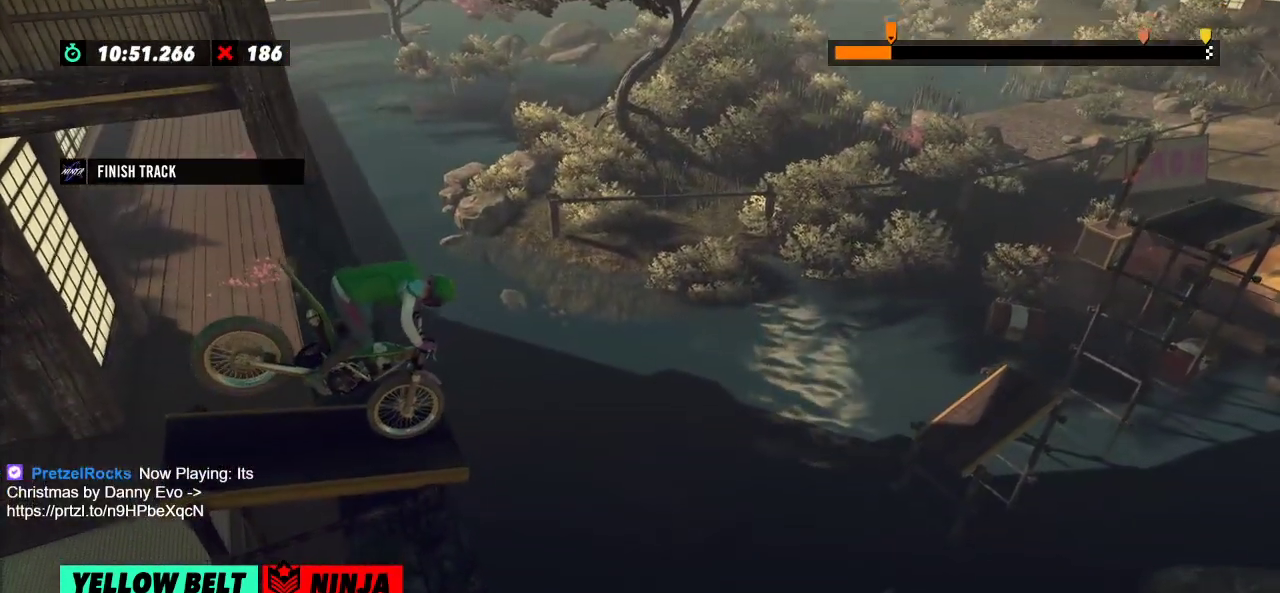
Gameplay with a controller (Xbox layout); each line is a JSON object with the inputs held at the frame after it. "events" lists button and stick changes between this image and that frame as [ms after this image, input, new state], when the widget could be followed in between. Not read: A B DPAD_DOWN DPAD_LEFT DPAD_RIGHT DPAD_UP L1 L3 R1 R2 R3 SELECT START X Y right_stick.
{"buttons": ["L2"], "left_stick": "left", "events": []}
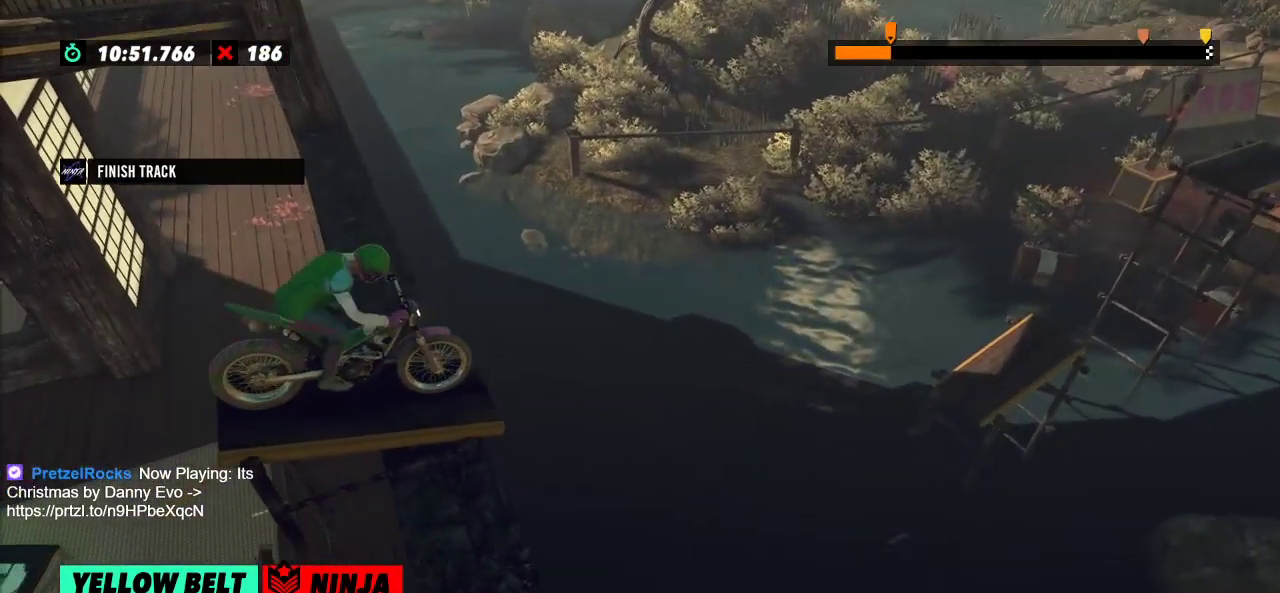
{"buttons": [], "left_stick": "center", "events": [[33, "left_stick", "center"], [133, "L2", "up"]]}
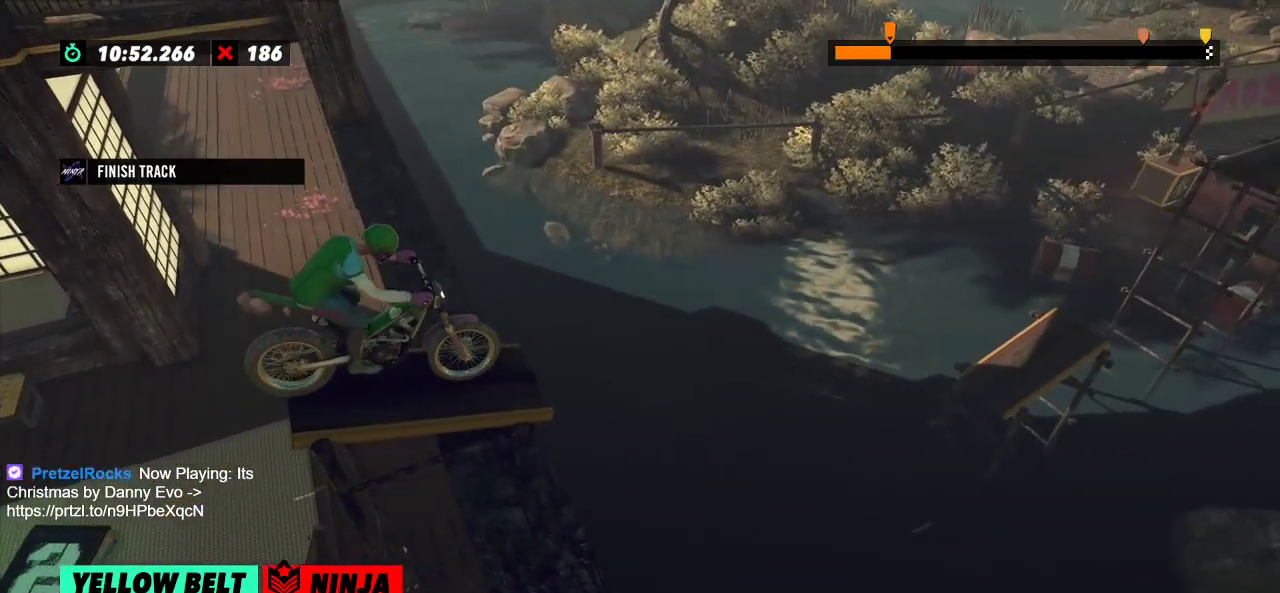
{"buttons": [], "left_stick": "left", "events": [[67, "left_stick", "left"], [234, "left_stick", "right"], [367, "left_stick", "left"]]}
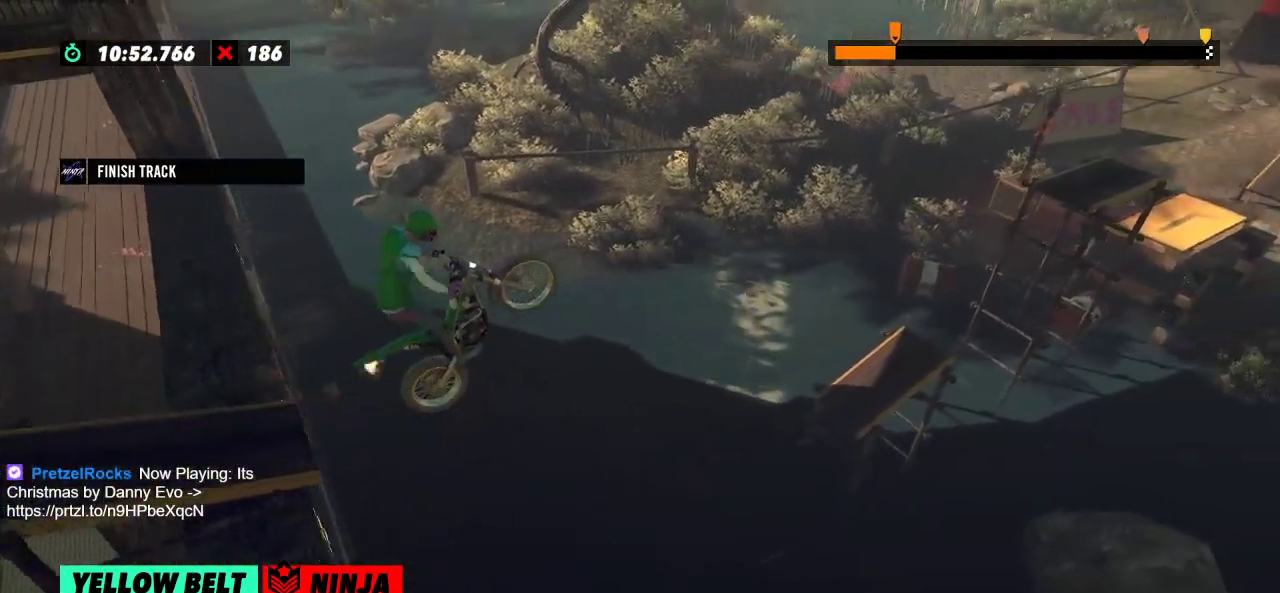
{"buttons": ["L2"], "left_stick": "right", "events": [[16, "left_stick", "center"], [267, "L2", "down"], [317, "left_stick", "right"]]}
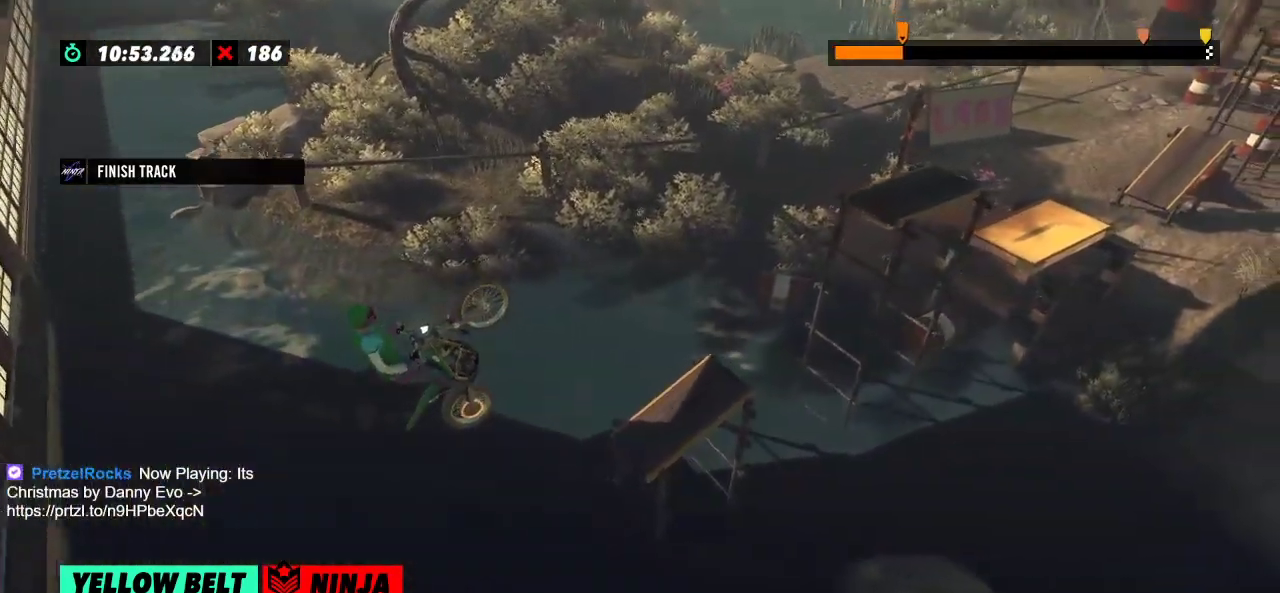
{"buttons": [], "left_stick": "left", "events": [[67, "L2", "up"], [67, "left_stick", "center"], [167, "left_stick", "left"]]}
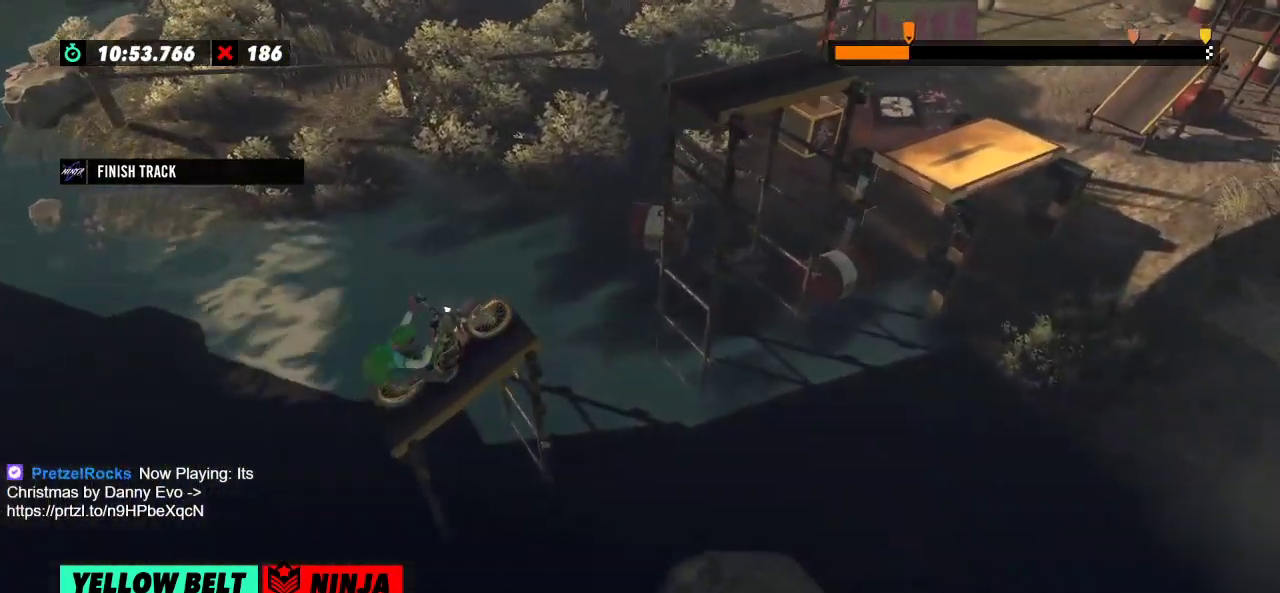
{"buttons": [], "left_stick": "left", "events": [[133, "left_stick", "right"], [250, "left_stick", "left"]]}
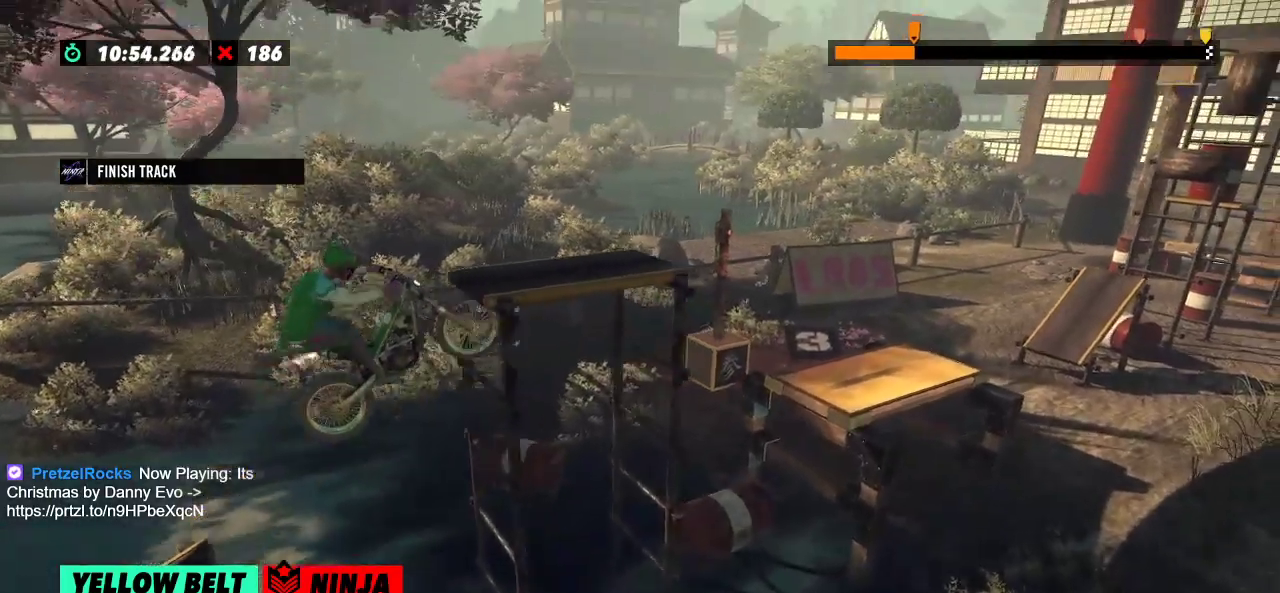
{"buttons": [], "left_stick": "center", "events": [[184, "left_stick", "center"]]}
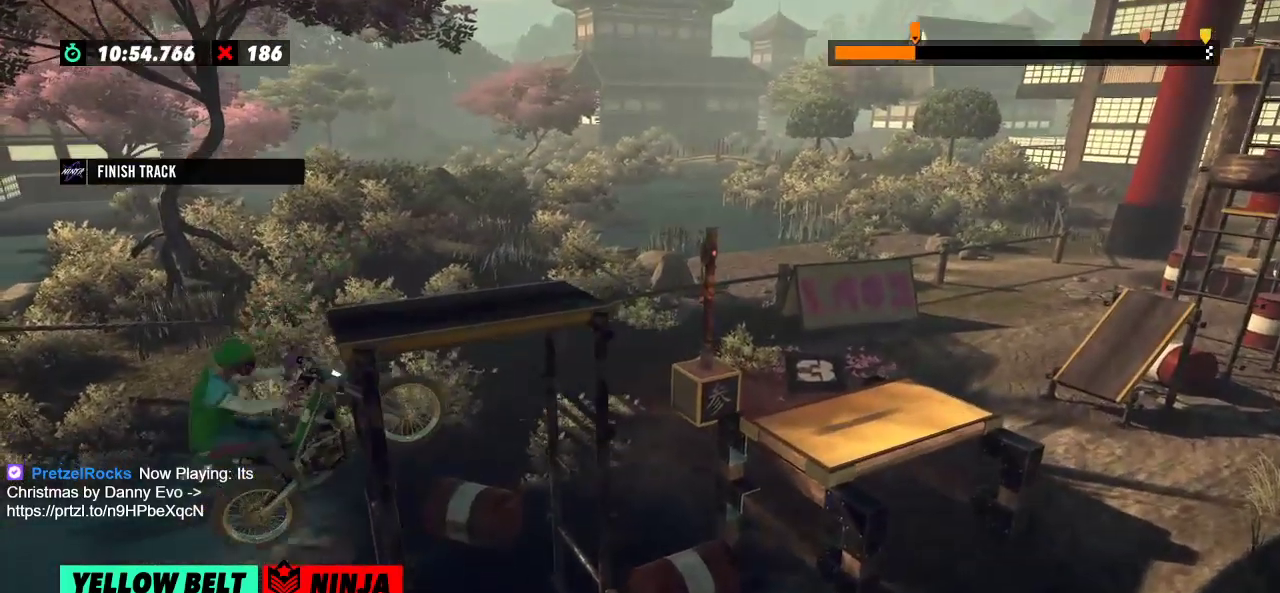
{"buttons": [], "left_stick": "center", "events": []}
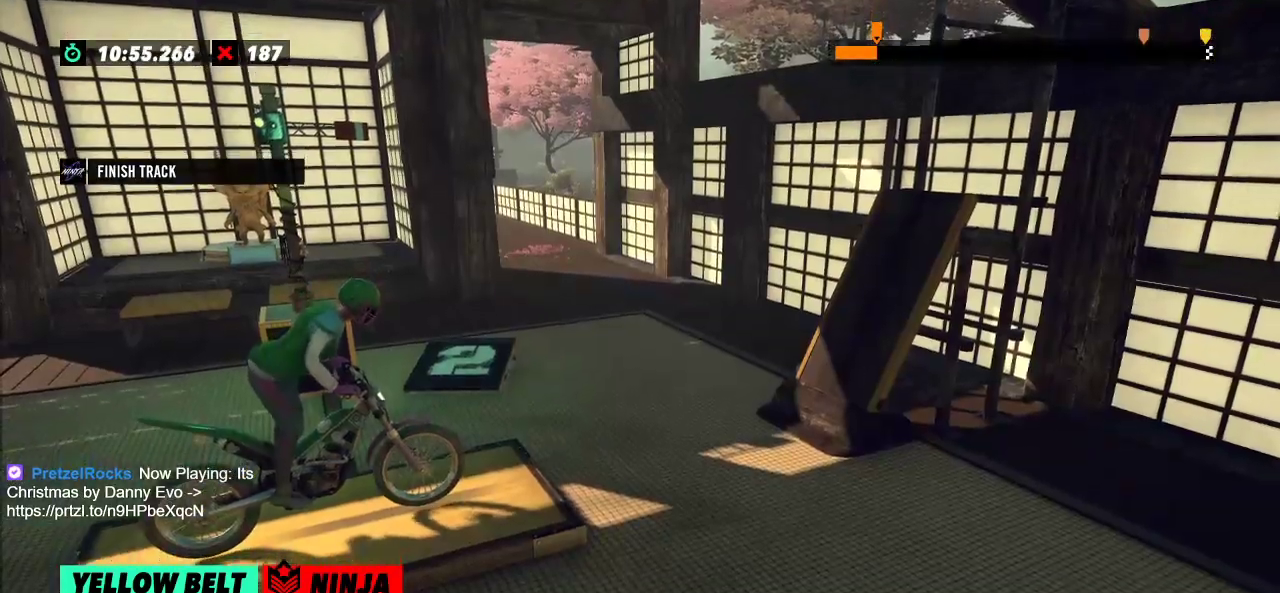
{"buttons": [], "left_stick": "center", "events": []}
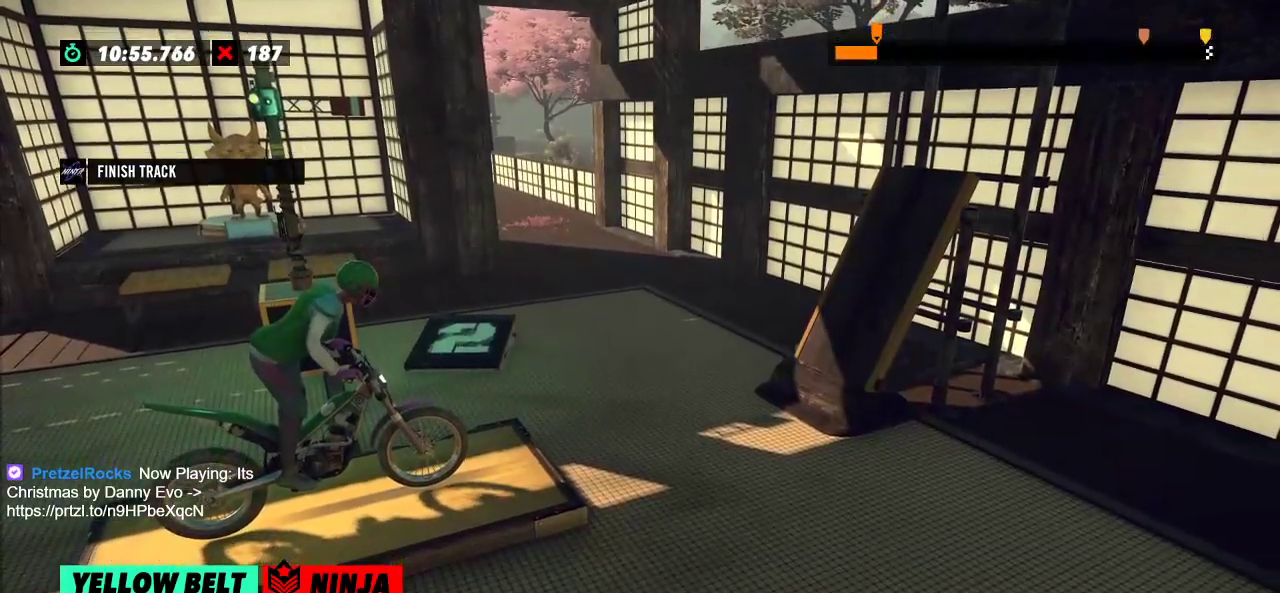
{"buttons": [], "left_stick": "center", "events": []}
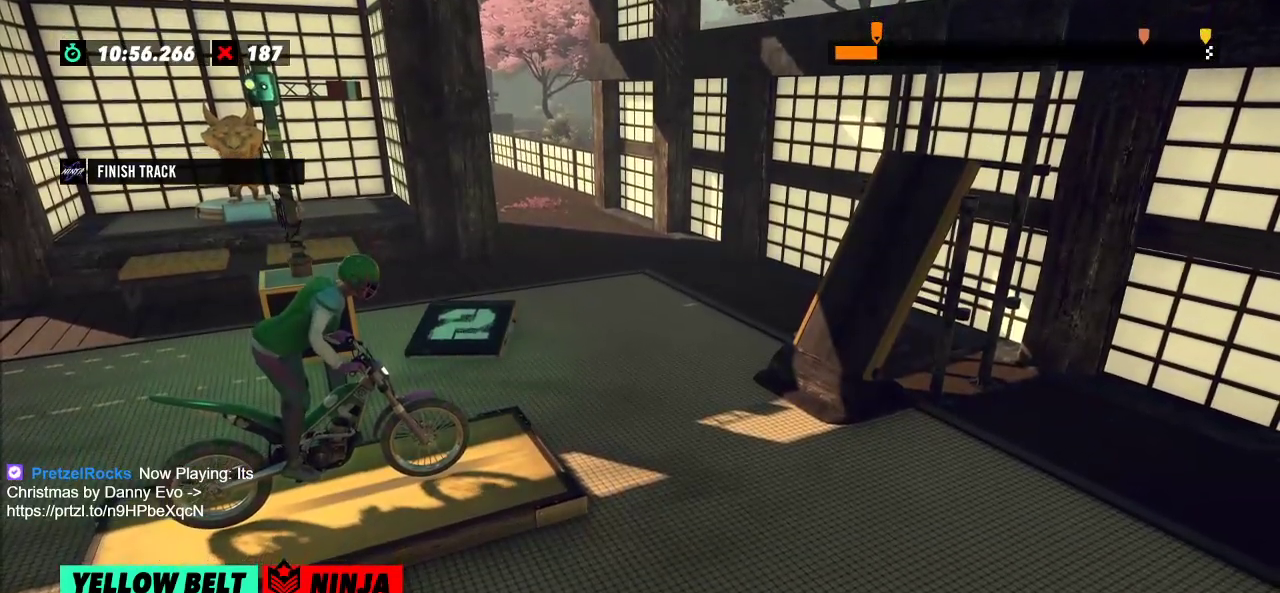
{"buttons": [], "left_stick": "center", "events": []}
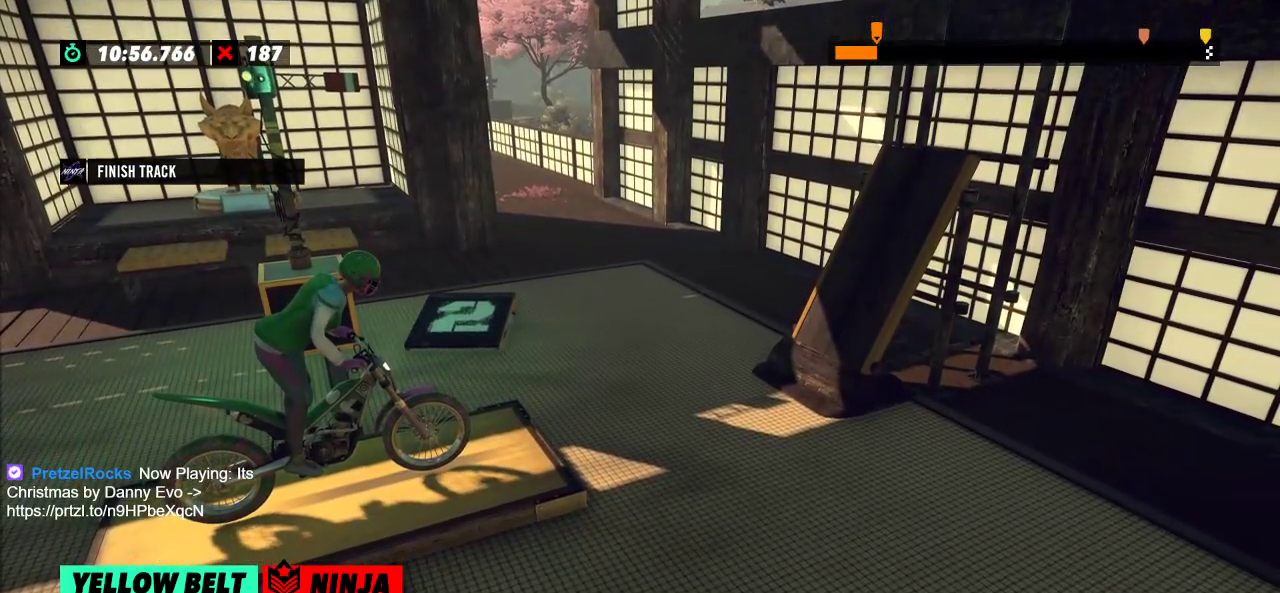
{"buttons": [], "left_stick": "center", "events": []}
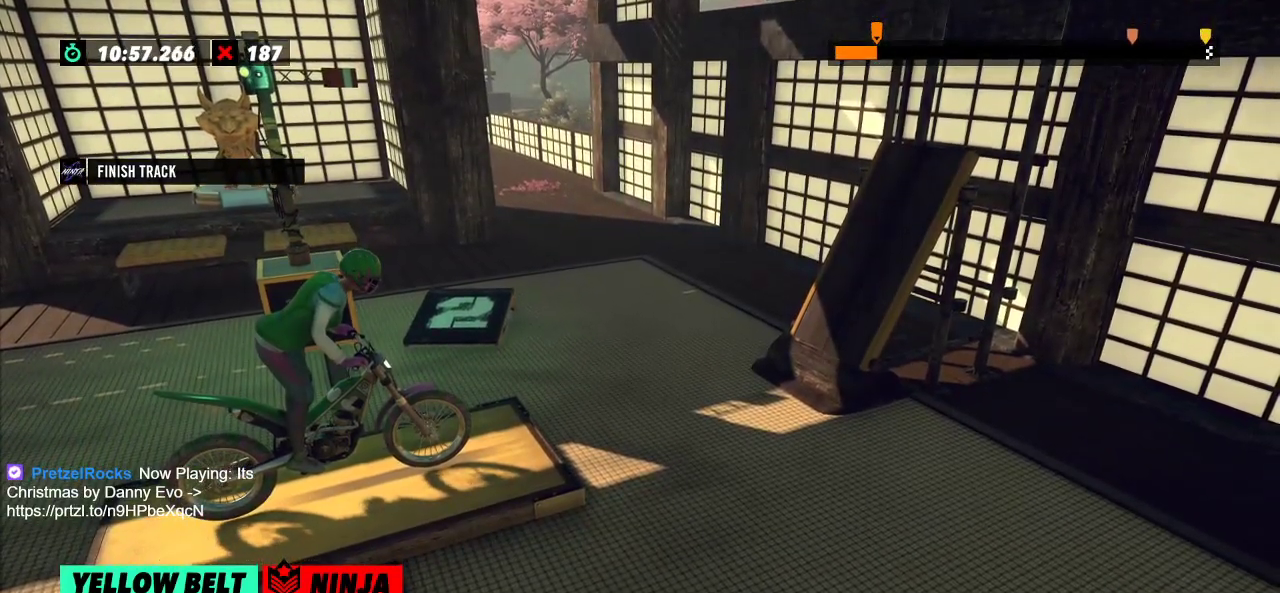
{"buttons": [], "left_stick": "center", "events": []}
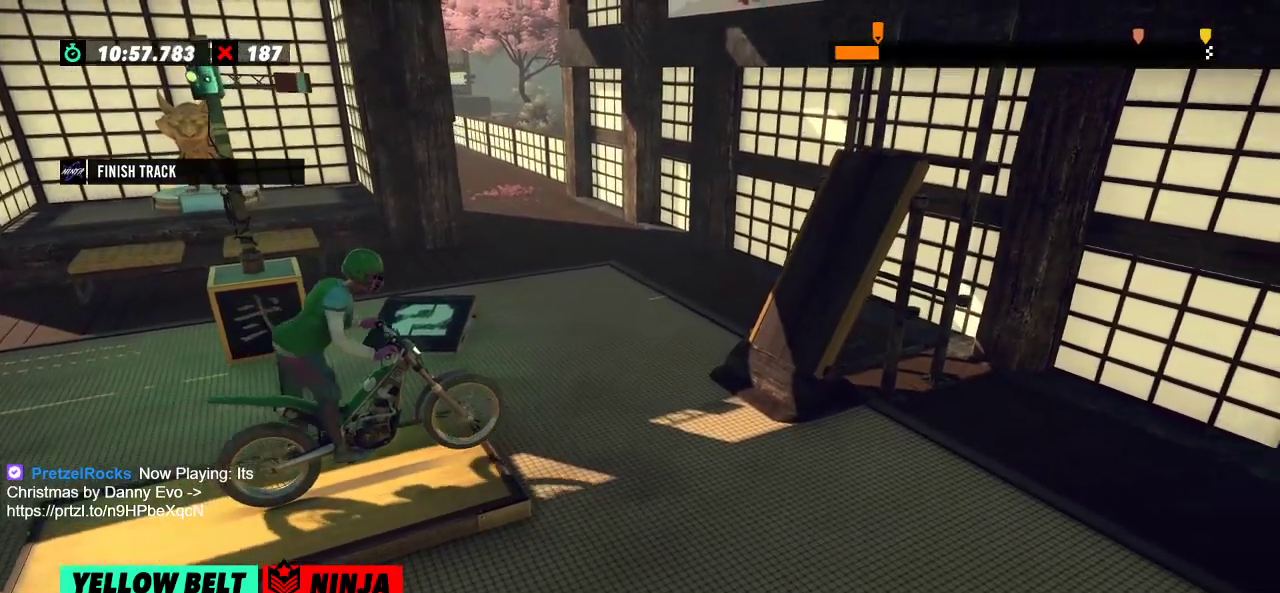
{"buttons": [], "left_stick": "center", "events": []}
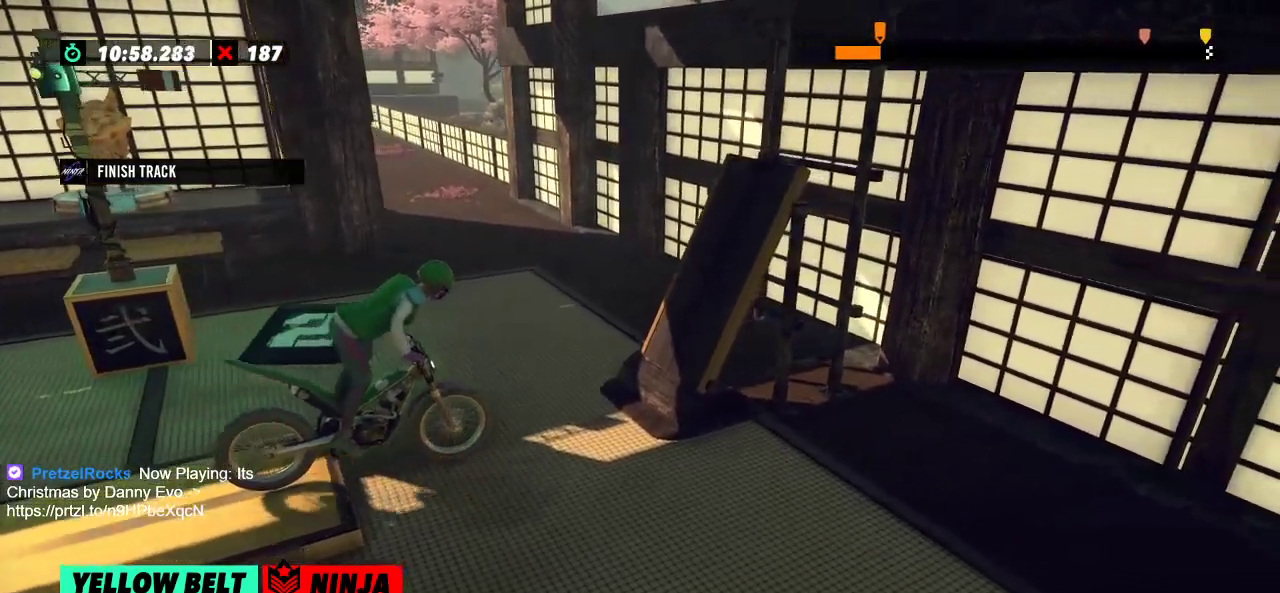
{"buttons": ["L2"], "left_stick": "center", "events": [[34, "left_stick", "left"], [267, "left_stick", "center"], [417, "L2", "down"]]}
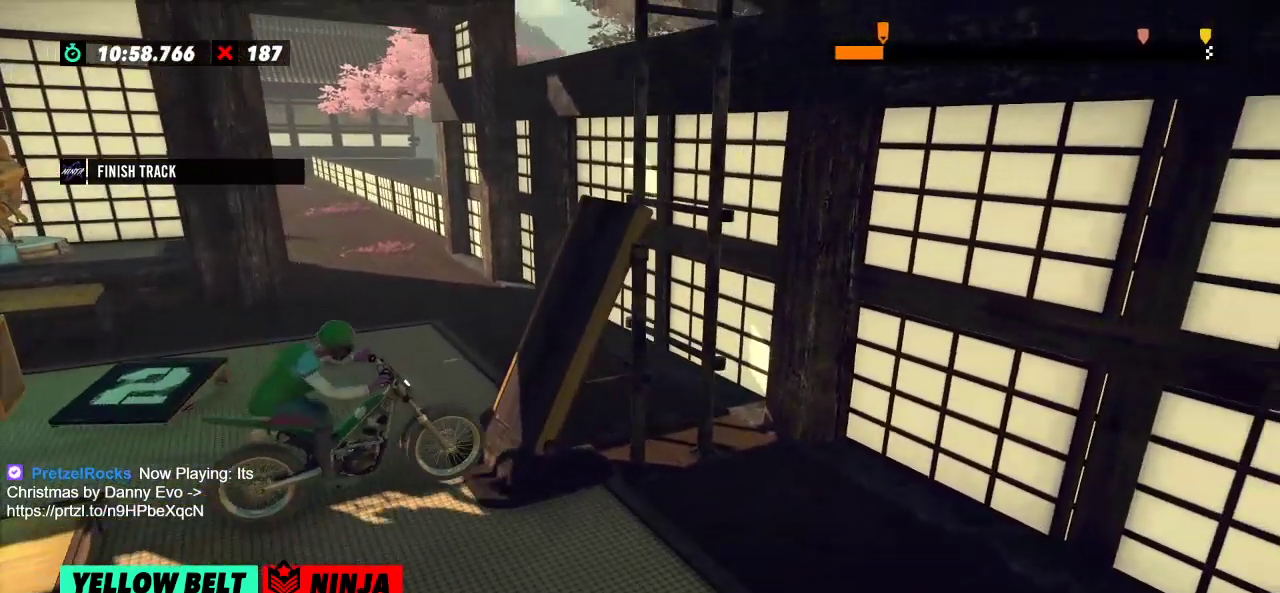
{"buttons": [], "left_stick": "center", "events": [[117, "L2", "up"]]}
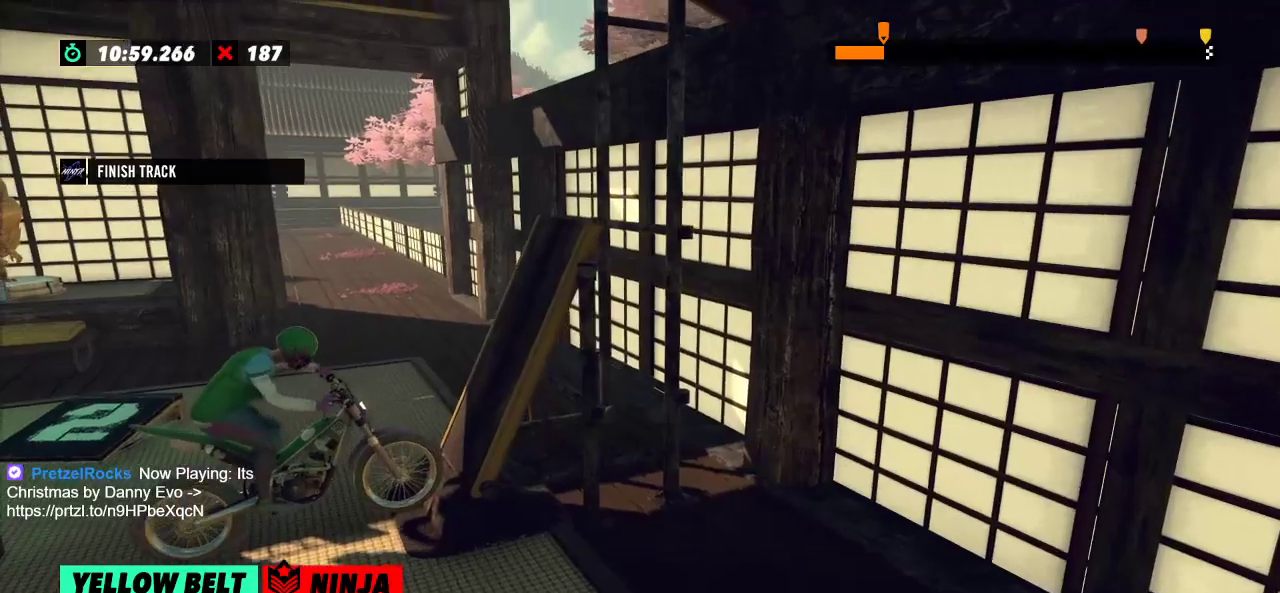
{"buttons": [], "left_stick": "left", "events": [[33, "L2", "down"], [133, "L2", "up"], [483, "left_stick", "left"]]}
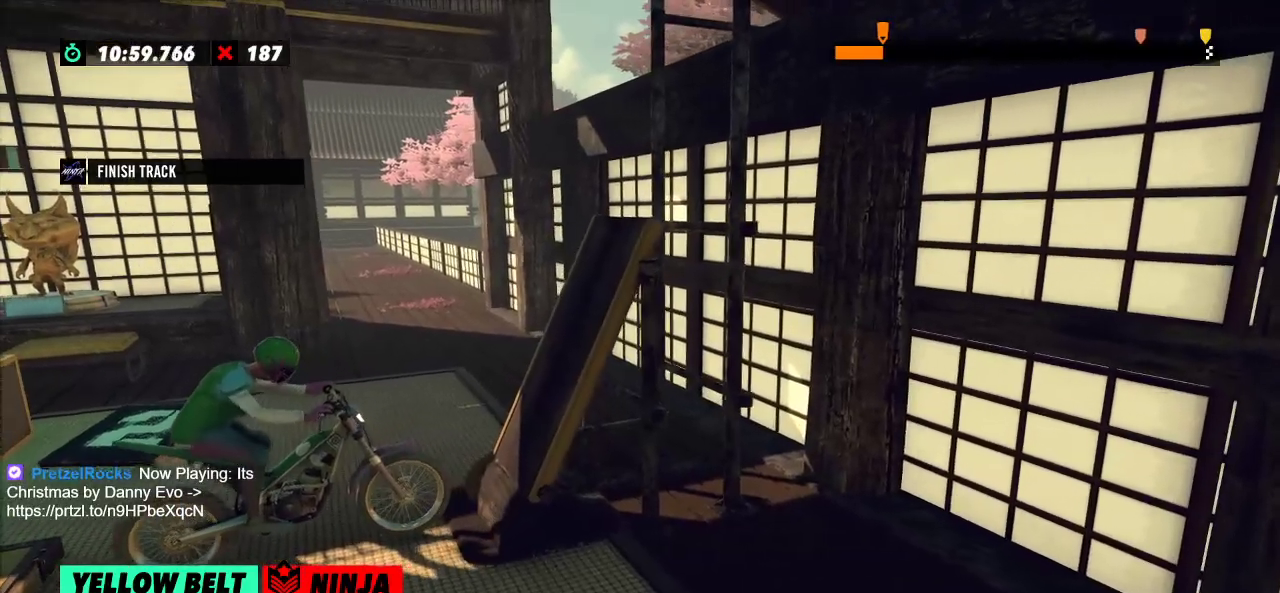
{"buttons": [], "left_stick": "center", "events": [[167, "left_stick", "right"], [350, "left_stick", "center"]]}
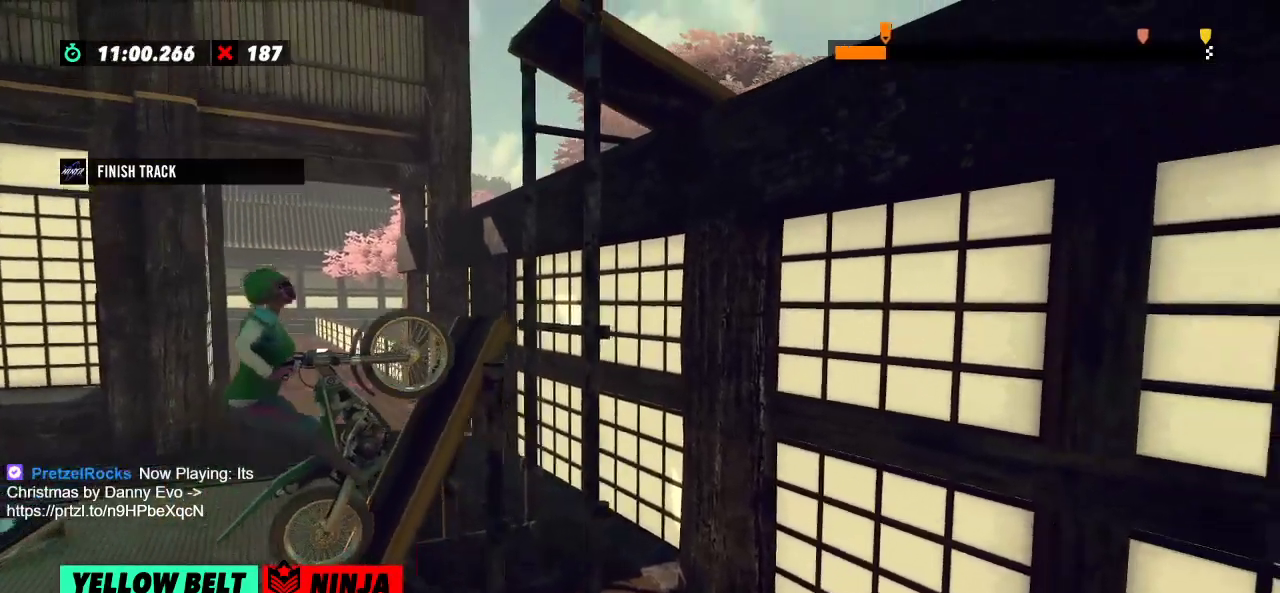
{"buttons": [], "left_stick": "right", "events": [[250, "left_stick", "right"]]}
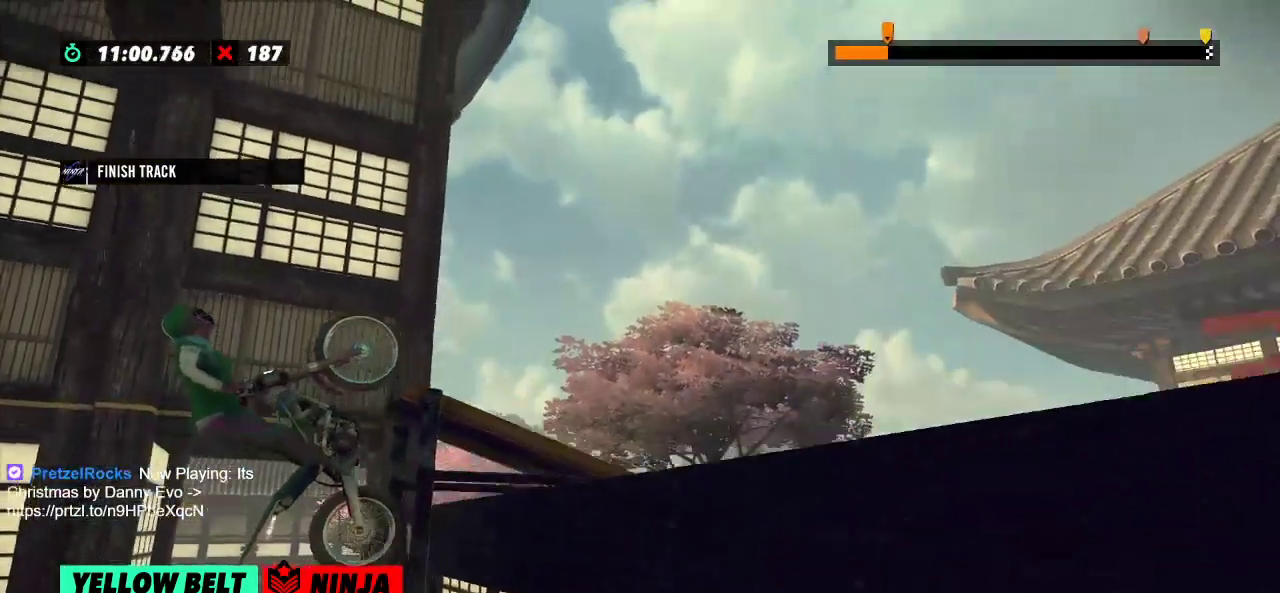
{"buttons": [], "left_stick": "right", "events": []}
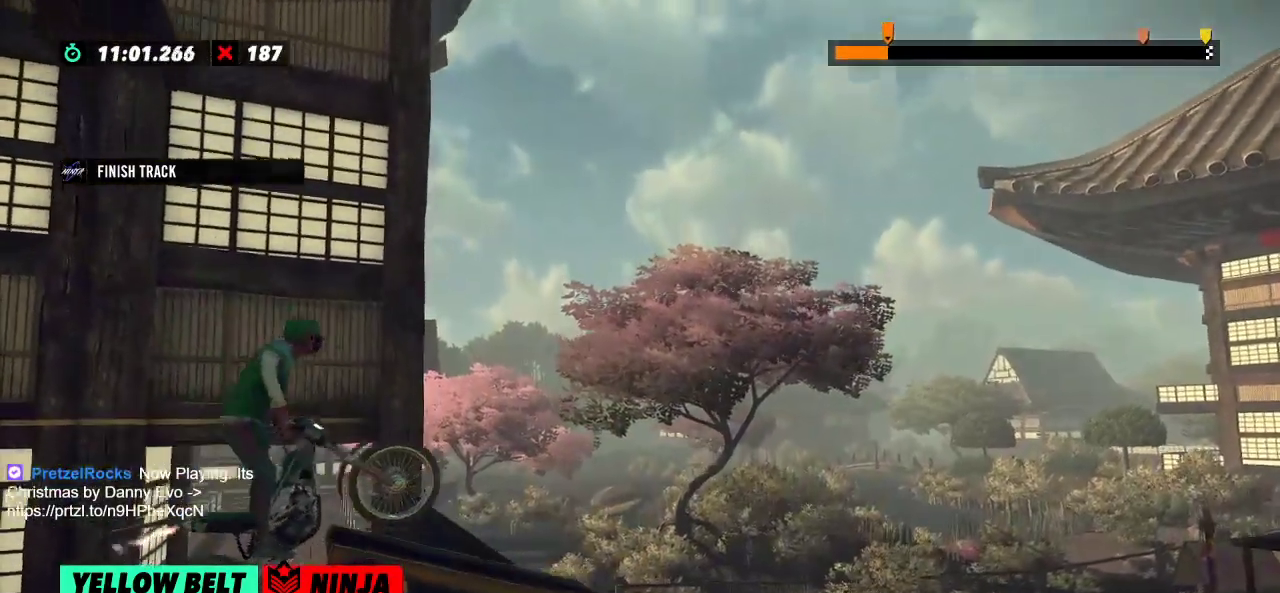
{"buttons": [], "left_stick": "right", "events": []}
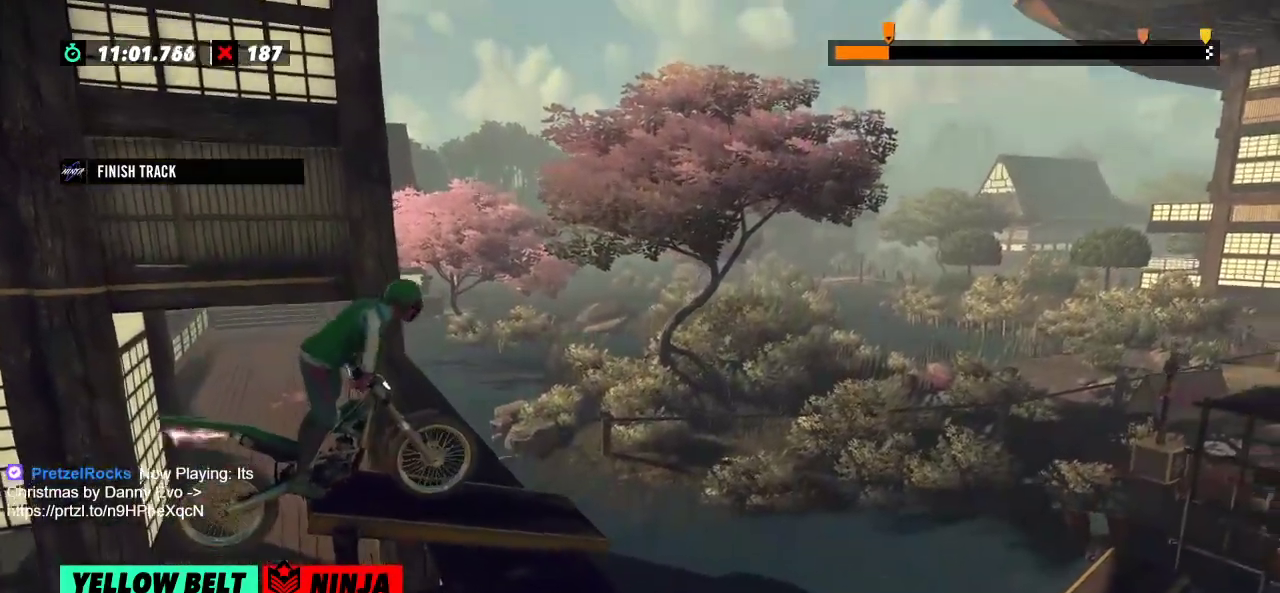
{"buttons": [], "left_stick": "center", "events": [[67, "left_stick", "left"], [200, "left_stick", "center"]]}
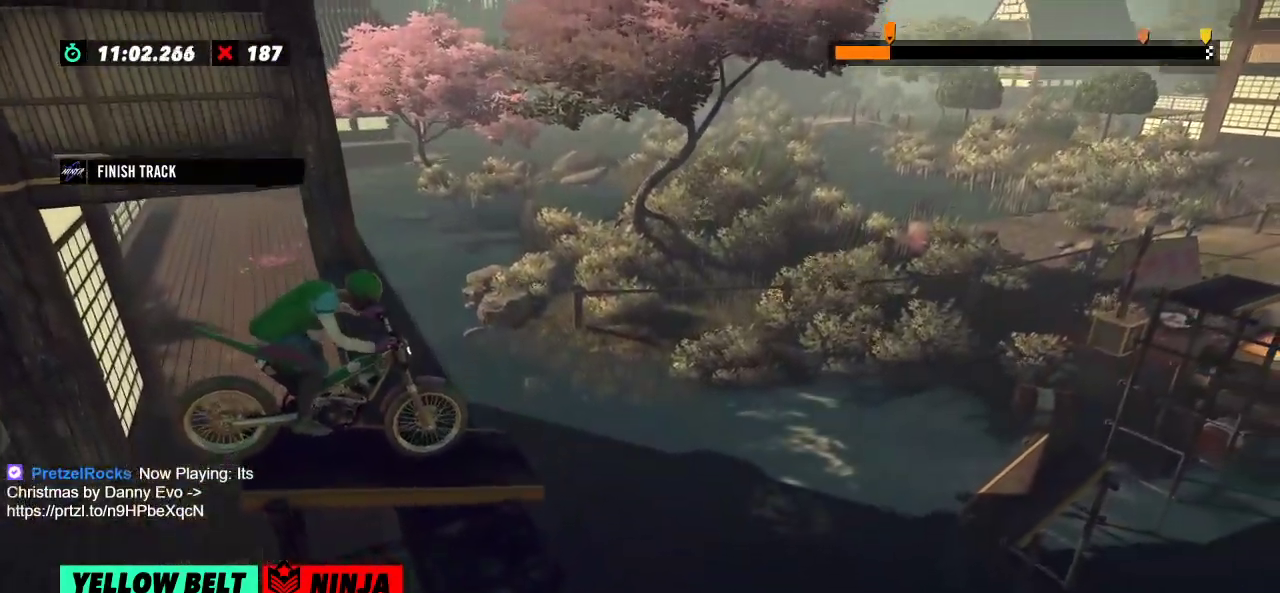
{"buttons": [], "left_stick": "left", "events": [[50, "left_stick", "left"], [250, "left_stick", "right"], [467, "left_stick", "left"]]}
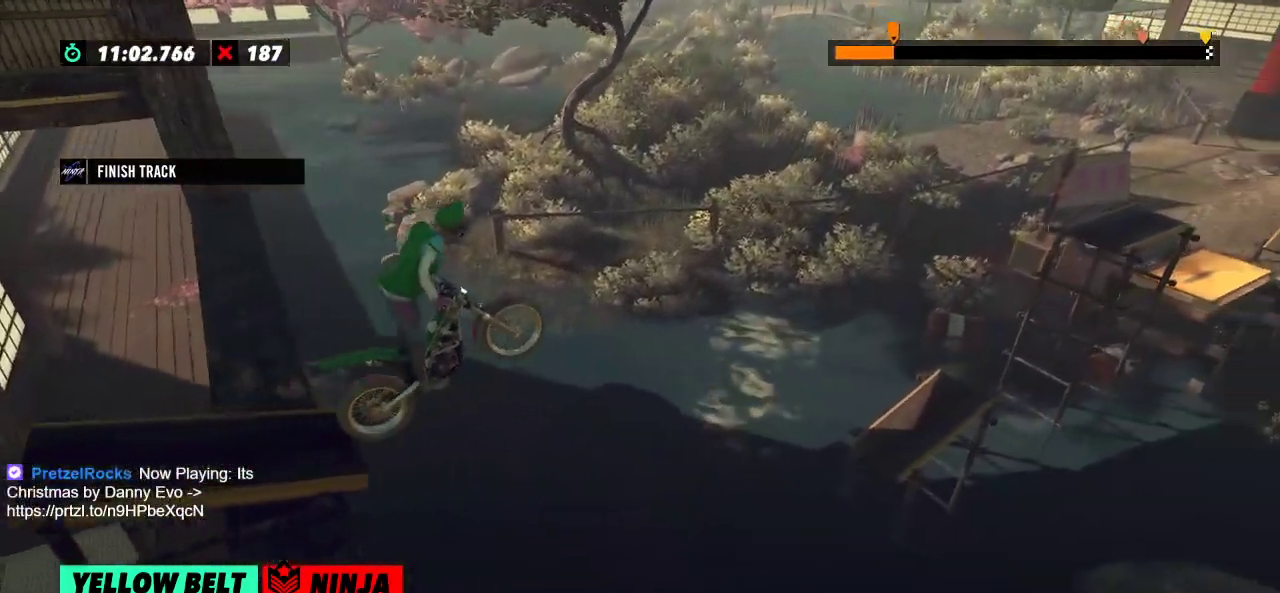
{"buttons": [], "left_stick": "center", "events": [[117, "left_stick", "center"]]}
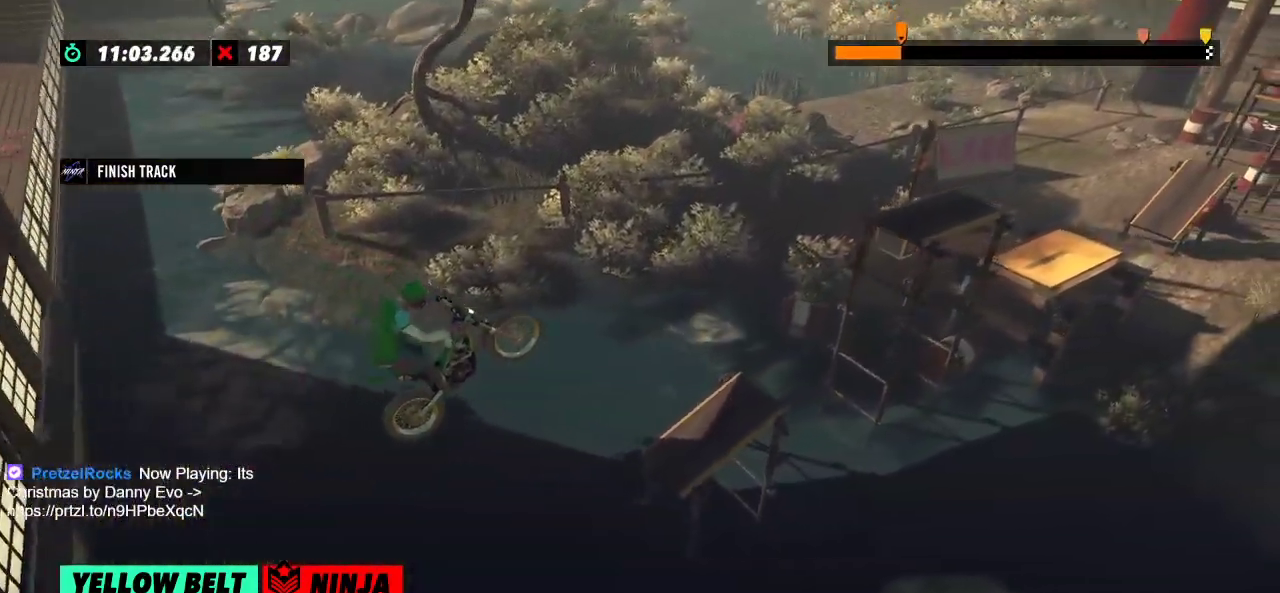
{"buttons": [], "left_stick": "left", "events": [[100, "left_stick", "left"]]}
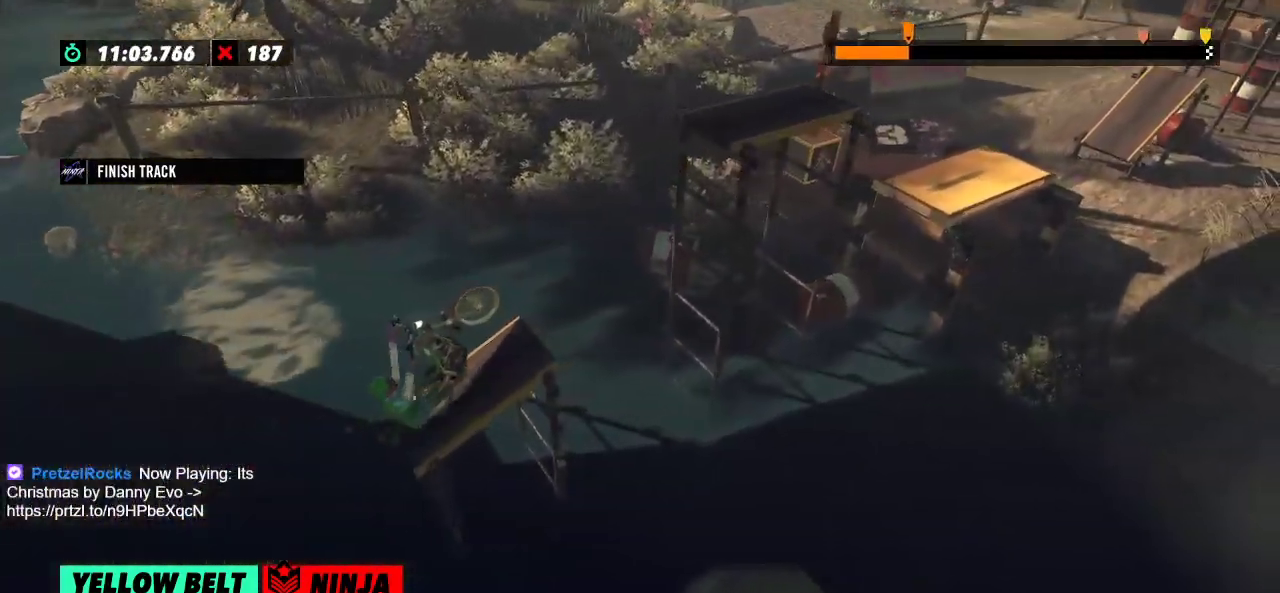
{"buttons": [], "left_stick": "right", "events": [[17, "left_stick", "right"]]}
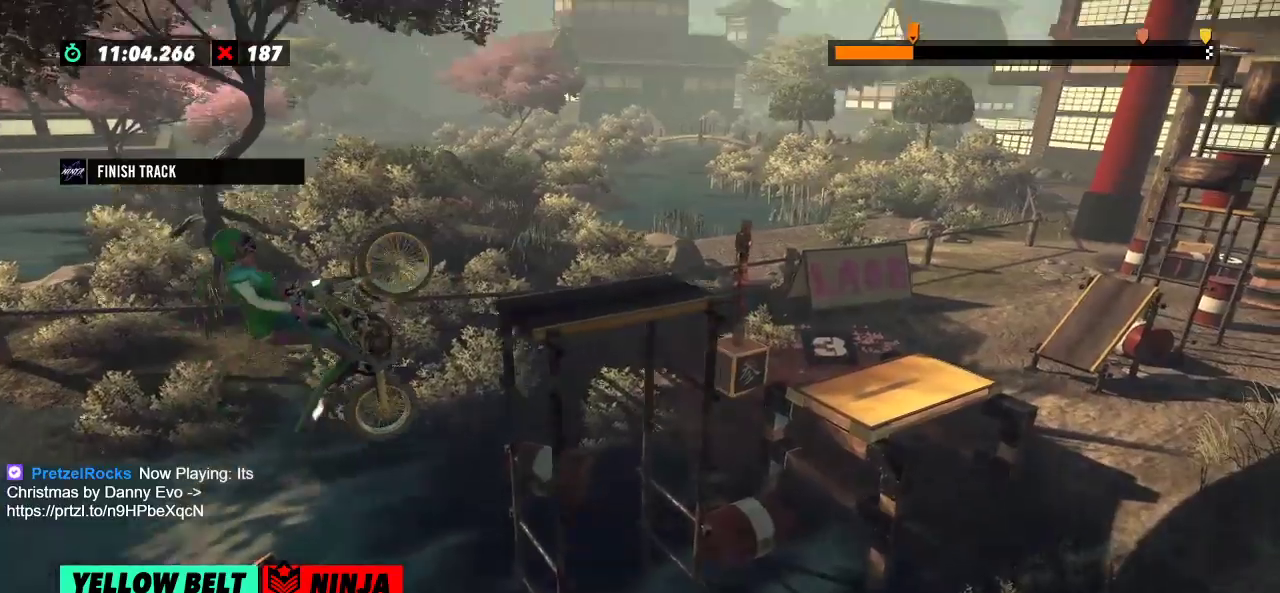
{"buttons": [], "left_stick": "left", "events": [[200, "left_stick", "left"]]}
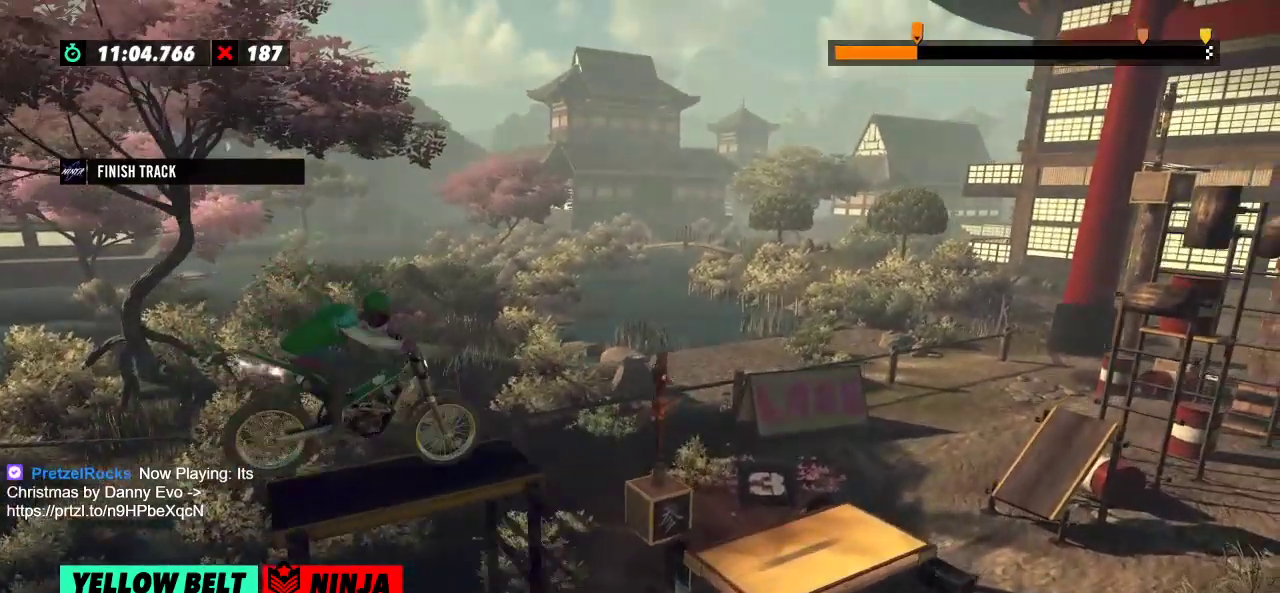
{"buttons": [], "left_stick": "left", "events": []}
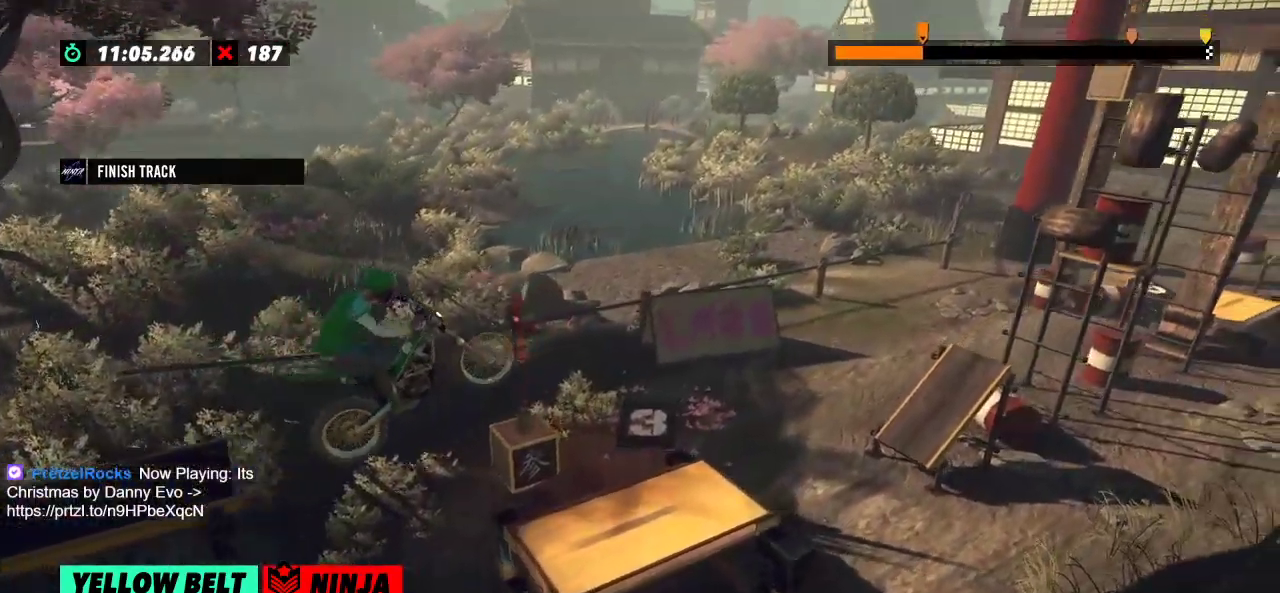
{"buttons": [], "left_stick": "left", "events": [[83, "left_stick", "center"], [300, "left_stick", "right"], [500, "left_stick", "left"]]}
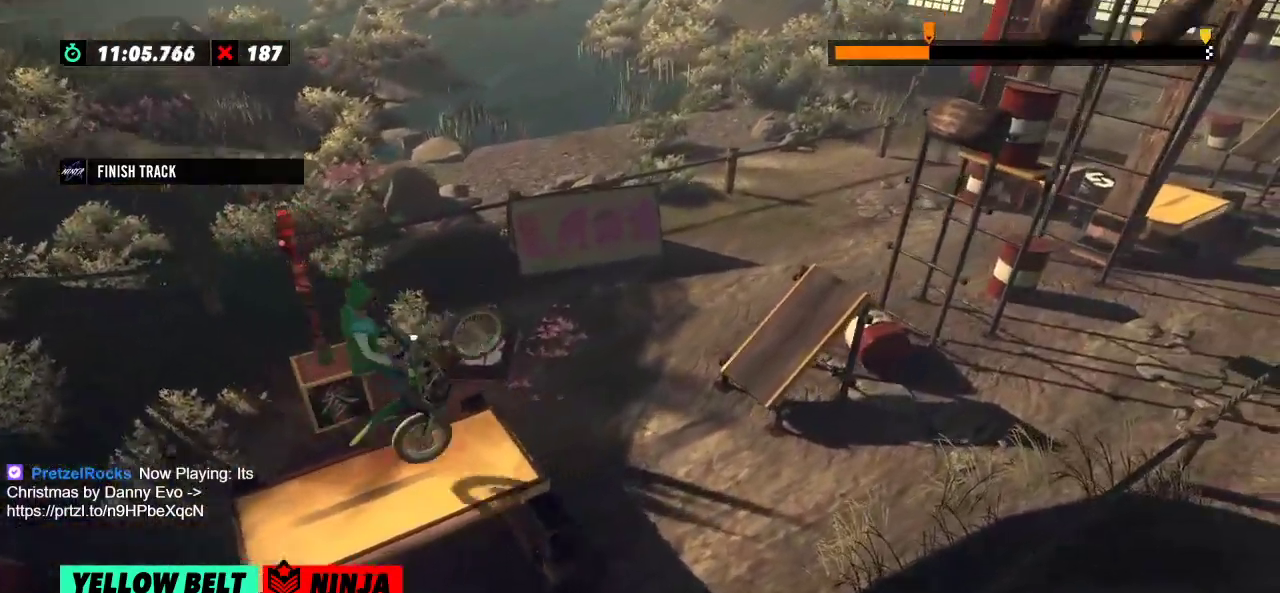
{"buttons": [], "left_stick": "center", "events": [[350, "left_stick", "center"]]}
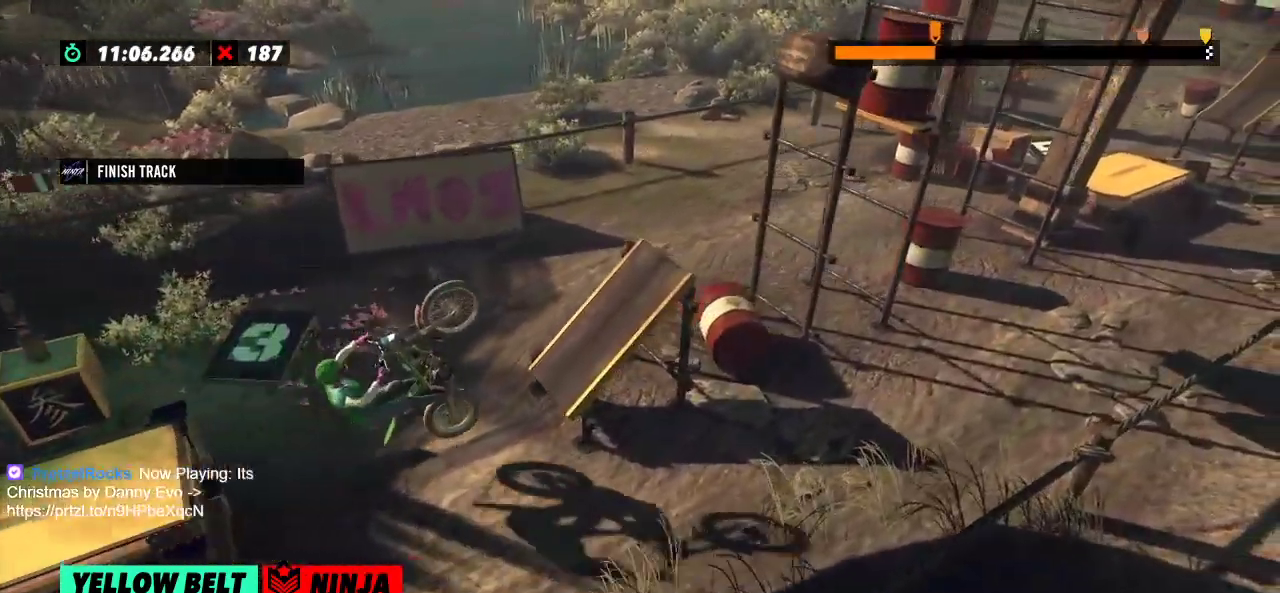
{"buttons": [], "left_stick": "center", "events": []}